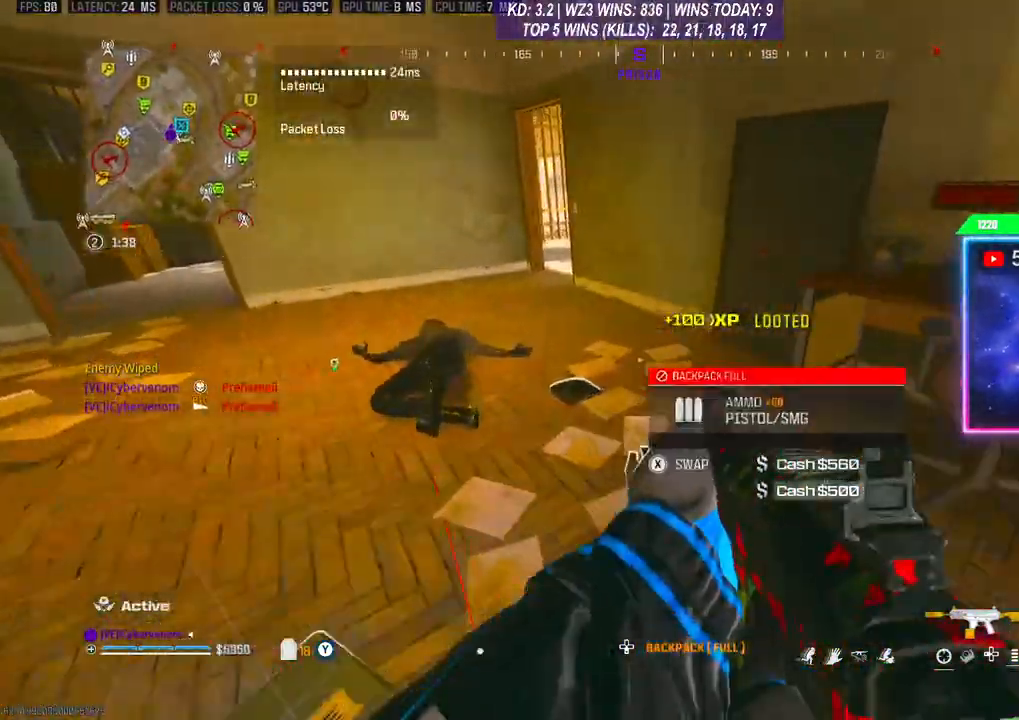
Gameplay with a controller (Xbox layout); each line is a JSON object with the inputs held at the frame after it. "events" lists button and stick changes between this image and that frame as [ms after this image, input, new state], when the widget could be followed in between.
{"buttons": [], "left_stick": "center", "right_stick": "center", "events": [[67, "L1", "down"], [67, "left_stick", "up"], [100, "R1", "down"], [167, "right_stick", "up"], [200, "L1", "up"], [200, "R1", "up"], [233, "right_stick", "center"], [300, "left_stick", "center"]]}
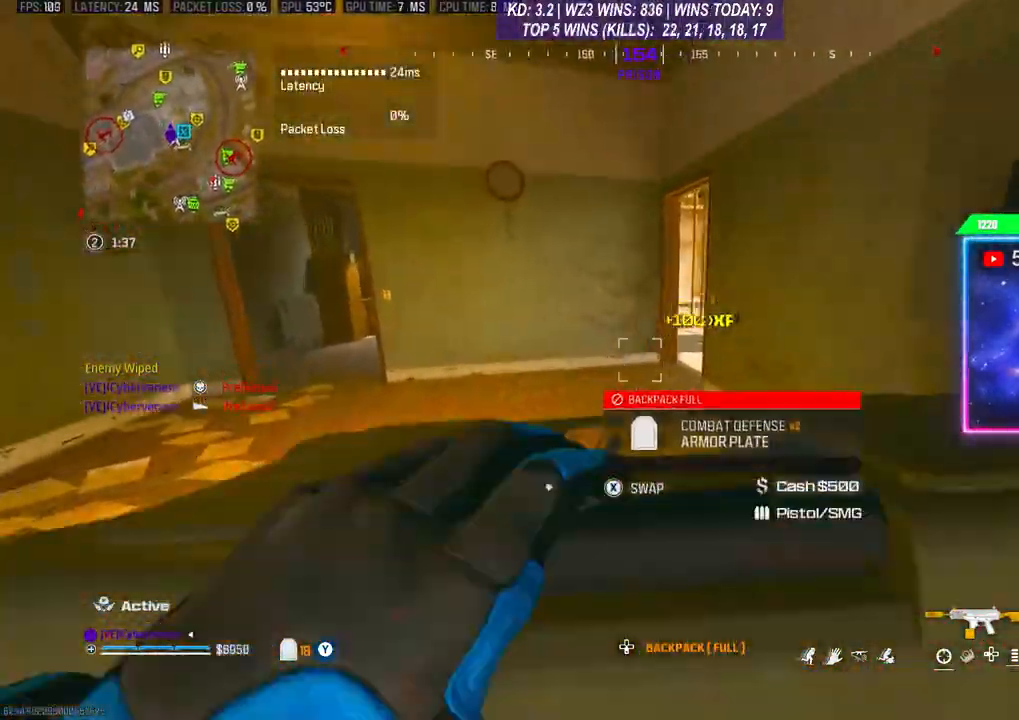
{"buttons": [], "left_stick": "up", "right_stick": "center", "events": [[467, "left_stick", "up"]]}
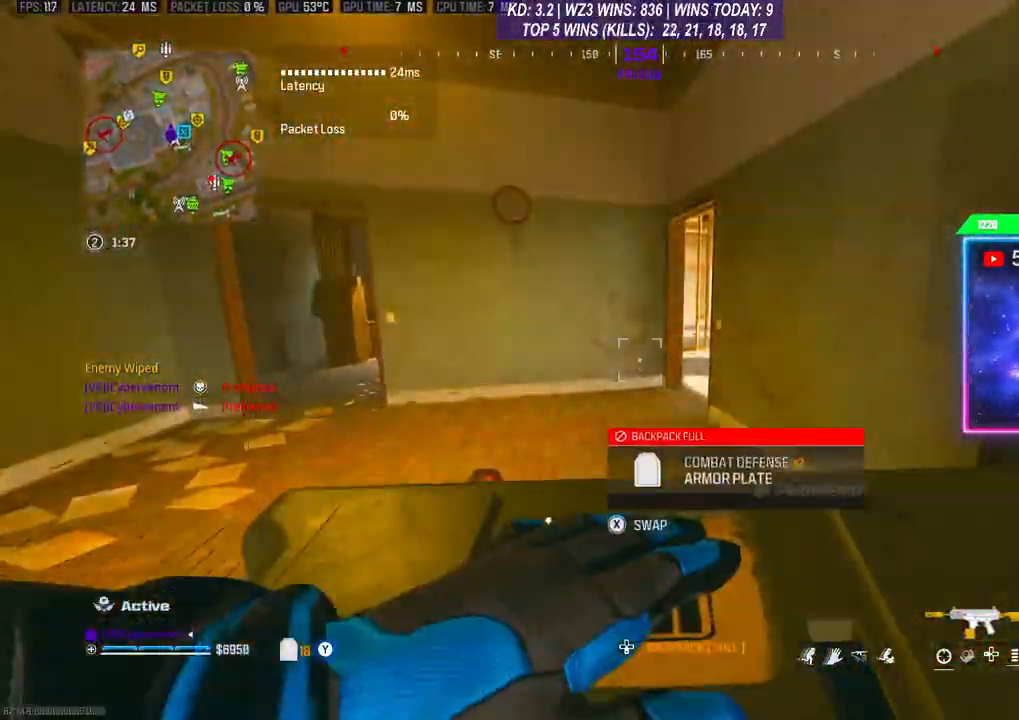
{"buttons": [], "left_stick": "down", "right_stick": "center", "events": [[267, "left_stick", "down"]]}
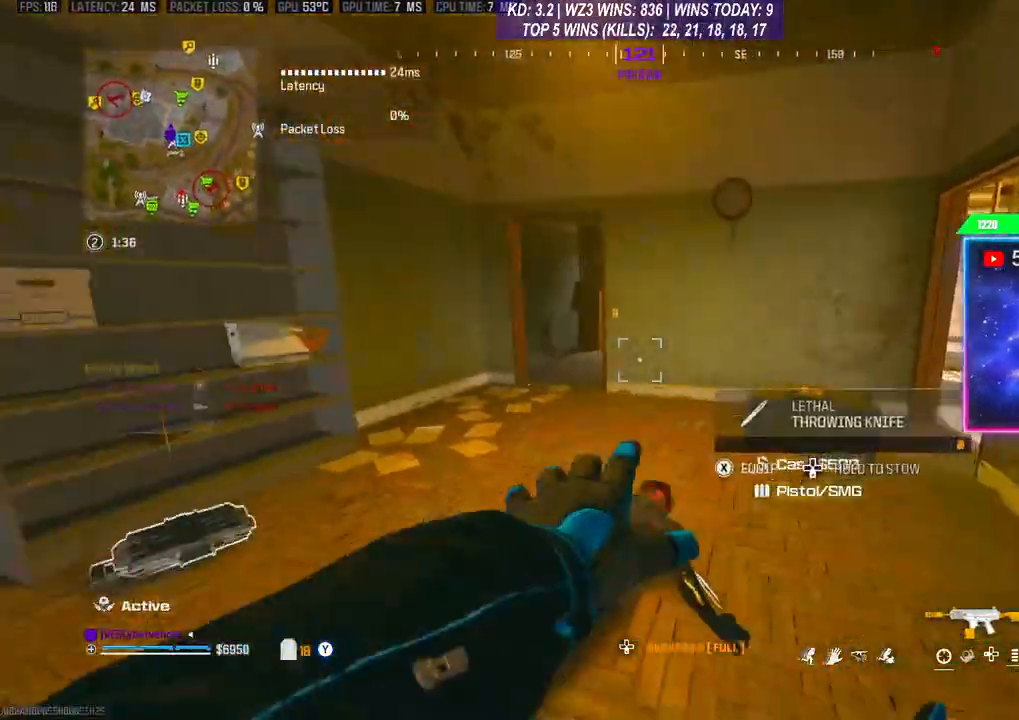
{"buttons": [], "left_stick": "down-left", "right_stick": "center", "events": [[33, "right_stick", "down-left"], [133, "left_stick", "down-left"], [200, "right_stick", "center"], [333, "left_stick", "center"], [500, "left_stick", "down-left"]]}
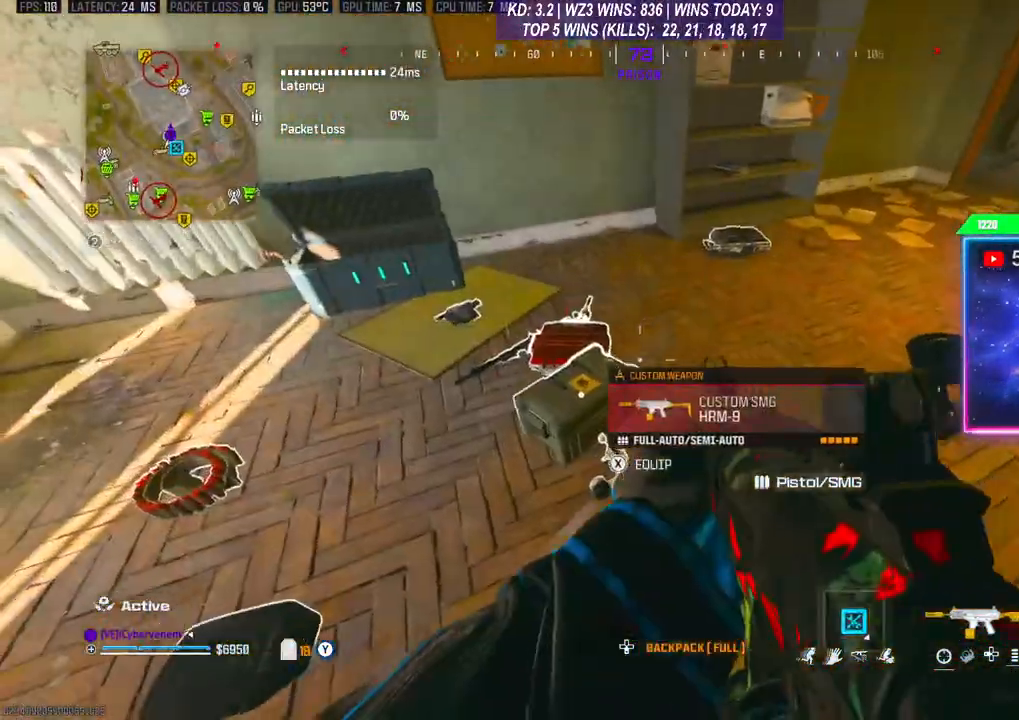
{"buttons": [], "left_stick": "center", "right_stick": "center", "events": [[133, "left_stick", "center"], [267, "left_stick", "left"], [433, "left_stick", "center"]]}
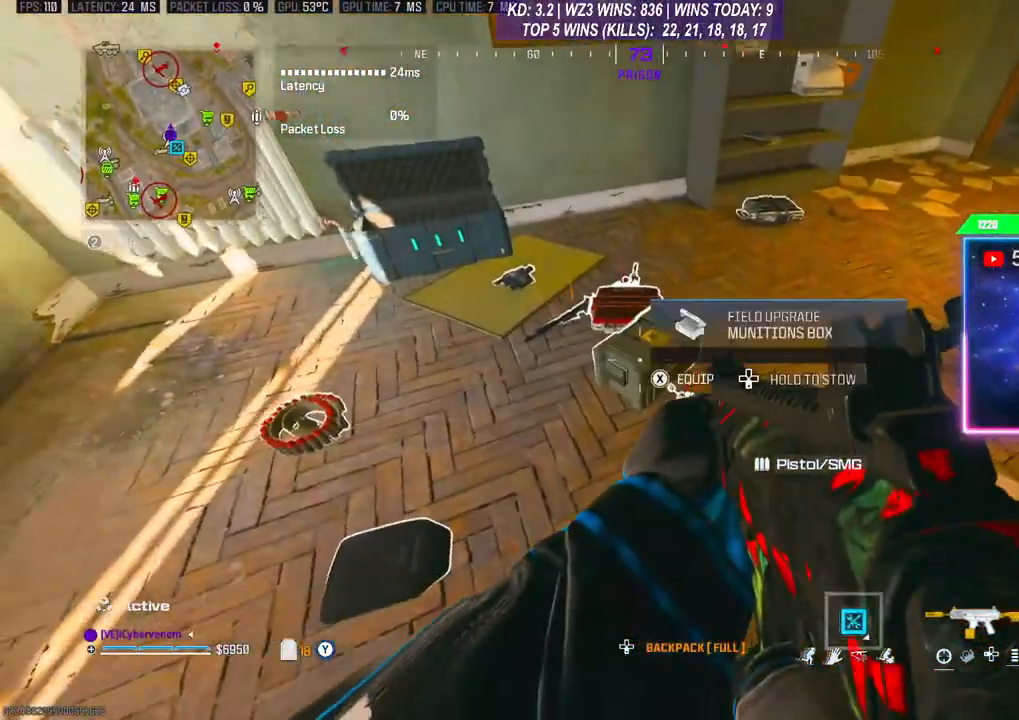
{"buttons": ["L3"], "left_stick": "up", "right_stick": "right", "events": [[133, "X", "down"], [167, "X", "up"], [367, "left_stick", "up"], [367, "right_stick", "right"], [433, "L3", "down"]]}
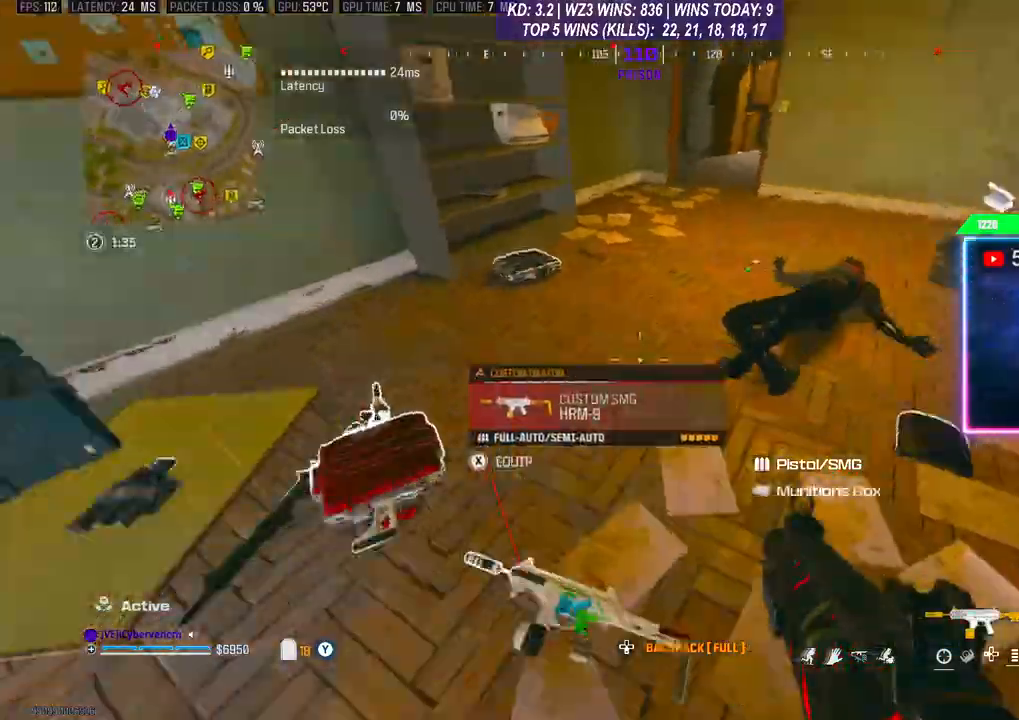
{"buttons": ["R3"], "left_stick": "up-right", "right_stick": "right", "events": [[133, "right_stick", "center"], [167, "L3", "up"], [333, "R3", "down"], [400, "R3", "up"], [500, "R3", "down"], [500, "left_stick", "up-right"], [500, "right_stick", "right"]]}
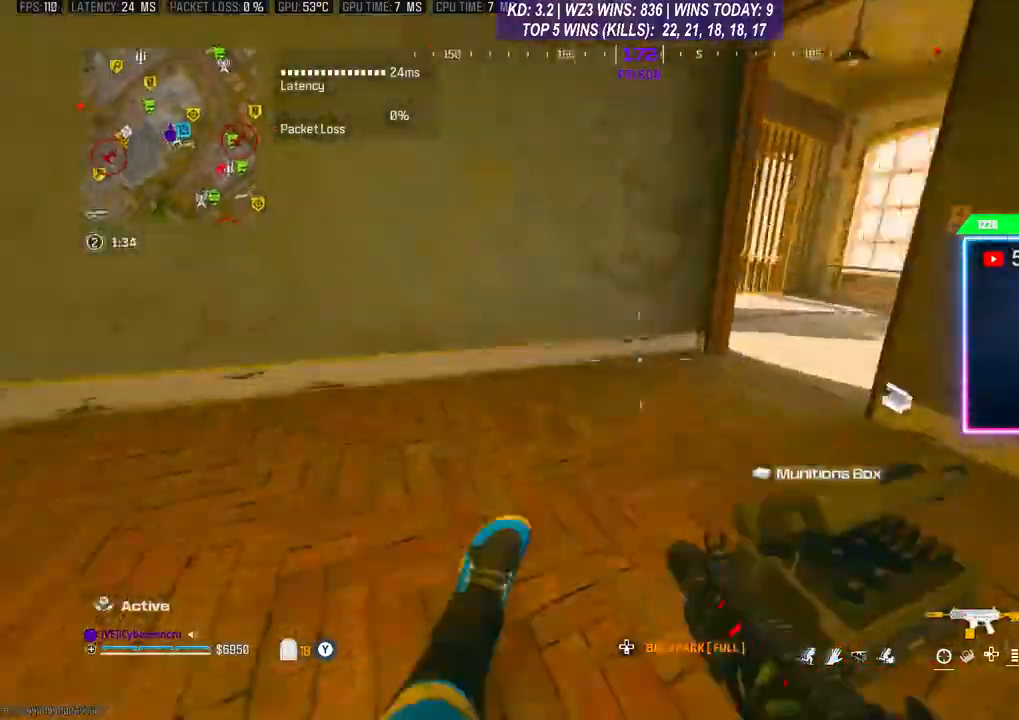
{"buttons": ["L3"], "left_stick": "up-right", "right_stick": "center", "events": [[67, "R3", "up"], [267, "L3", "down"], [333, "right_stick", "center"]]}
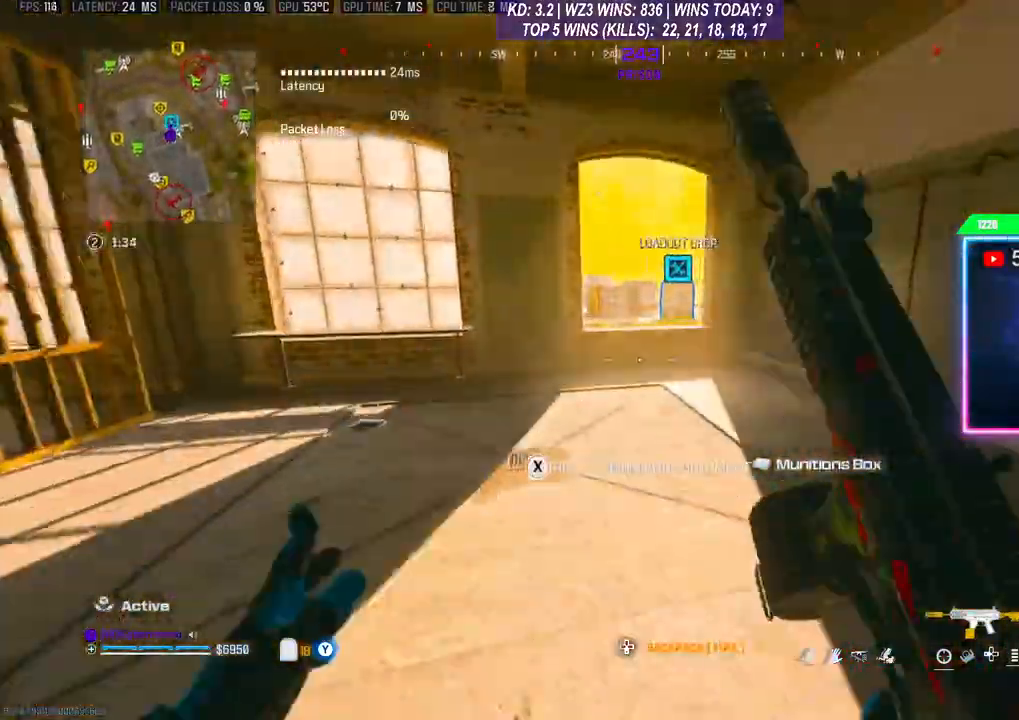
{"buttons": ["A"], "left_stick": "up", "right_stick": "center", "events": [[33, "L3", "up"], [33, "left_stick", "up"], [400, "A", "down"]]}
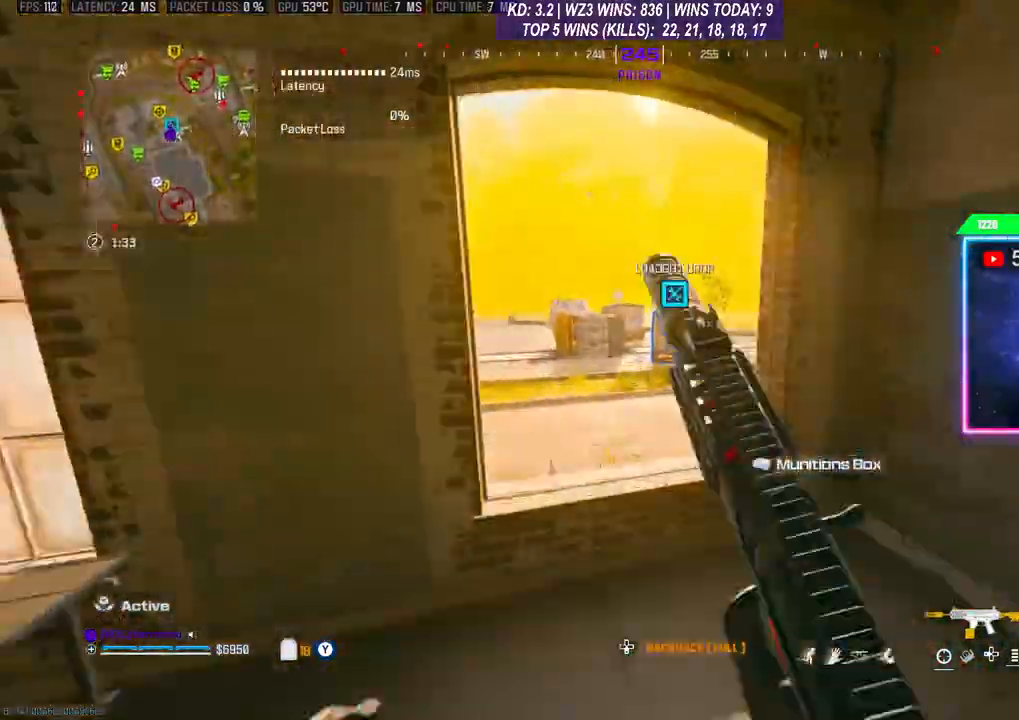
{"buttons": [], "left_stick": "up", "right_stick": "center", "events": [[100, "A", "up"], [367, "L3", "down"], [467, "L3", "up"]]}
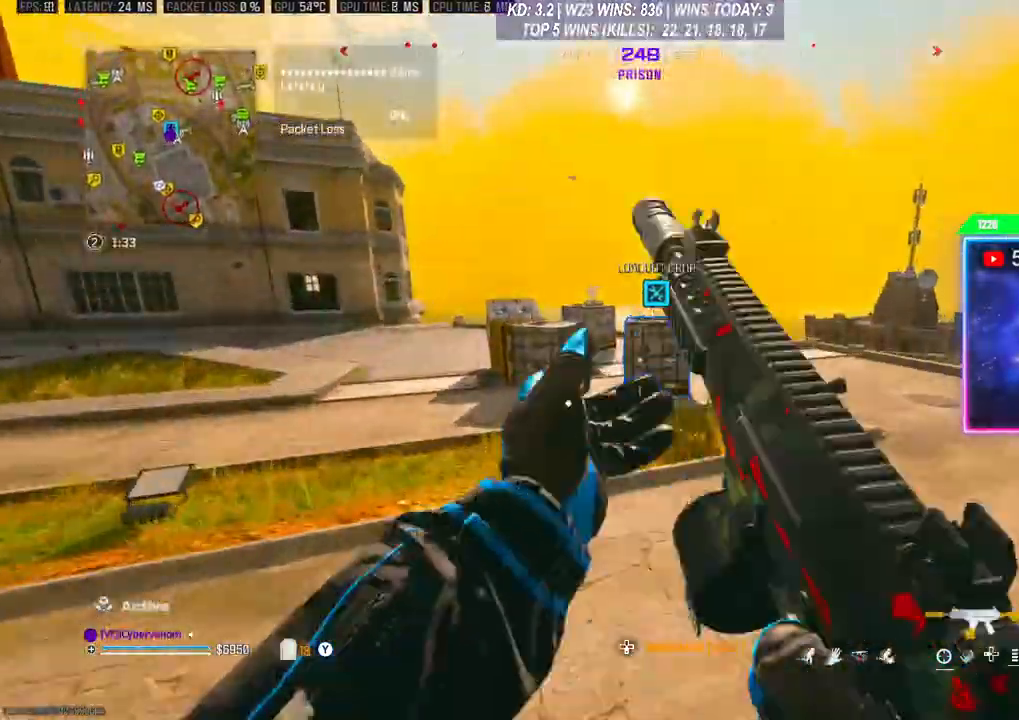
{"buttons": [], "left_stick": "up", "right_stick": "center", "events": [[33, "L3", "down"], [133, "L3", "up"], [367, "R3", "down"], [467, "R3", "up"]]}
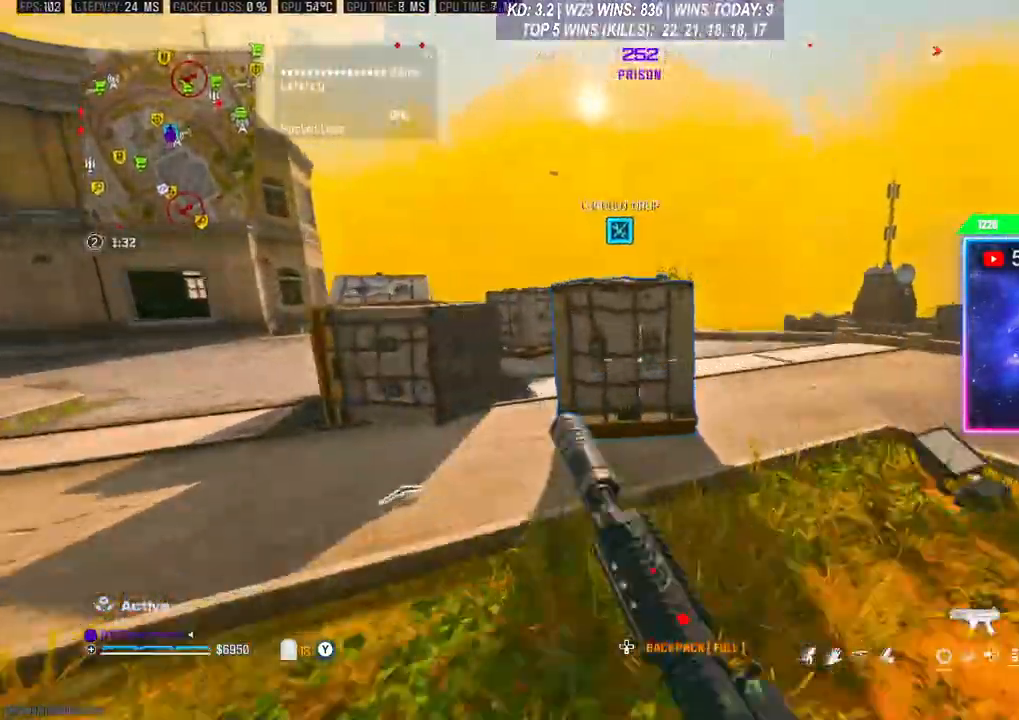
{"buttons": ["X"], "left_stick": "center", "right_stick": "center", "events": [[200, "left_stick", "center"], [267, "X", "down"]]}
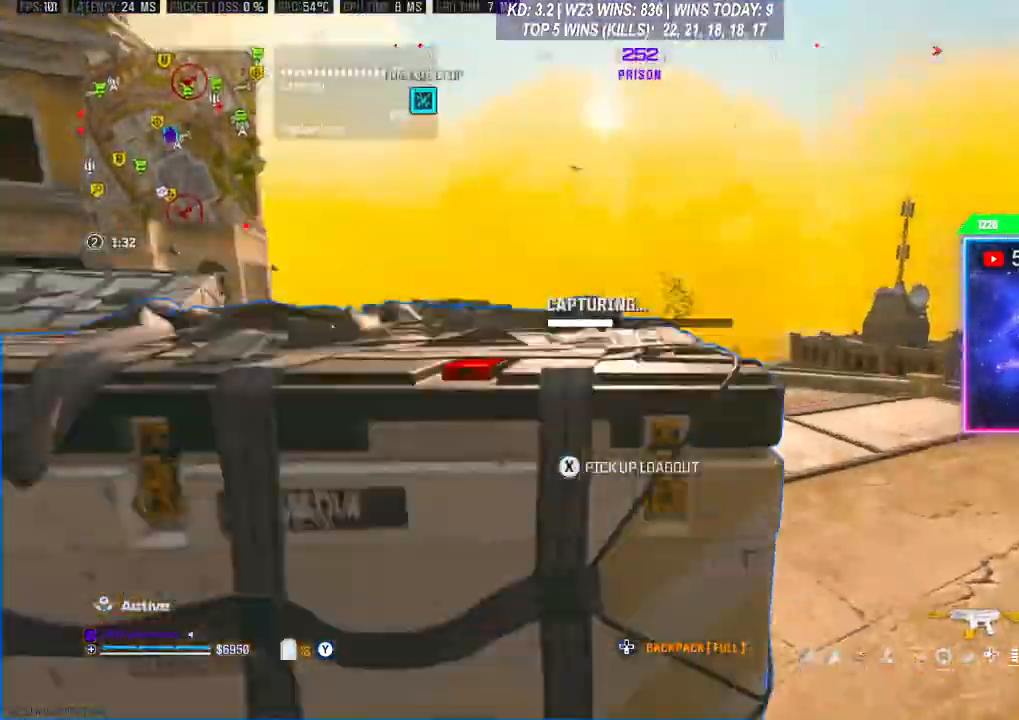
{"buttons": [], "left_stick": "center", "right_stick": "center", "events": [[300, "X", "up"], [400, "A", "down"], [467, "A", "up"]]}
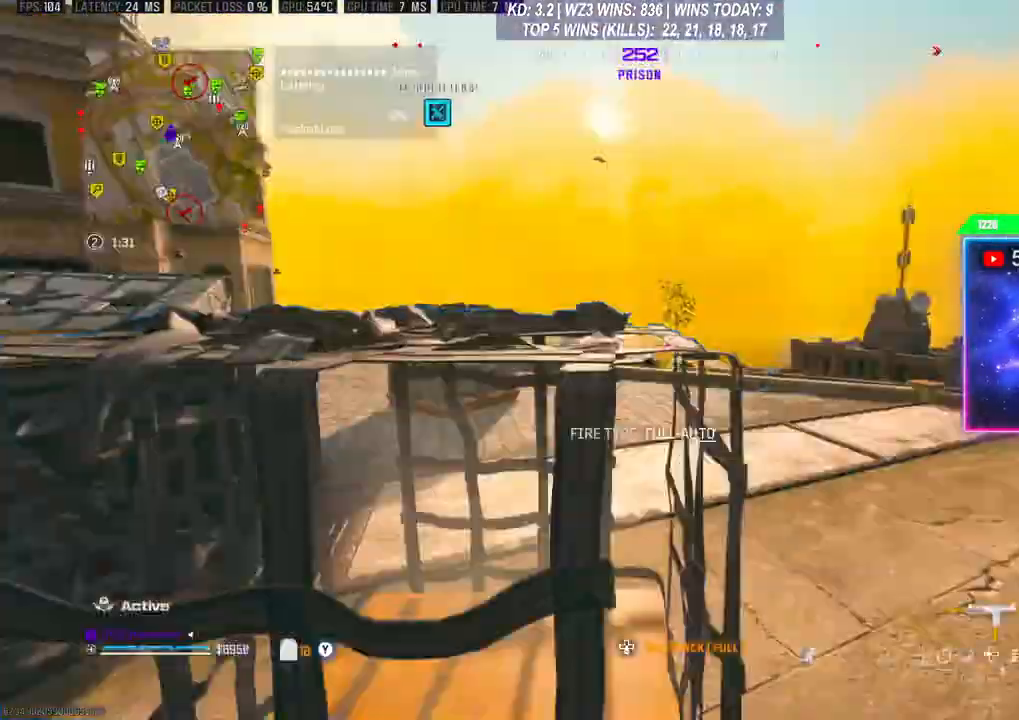
{"buttons": ["L3"], "left_stick": "up", "right_stick": "center", "events": [[100, "left_stick", "down-left"], [100, "right_stick", "down-left"], [300, "left_stick", "up-left"], [367, "L3", "down"], [367, "left_stick", "up"], [400, "right_stick", "left"], [500, "right_stick", "center"]]}
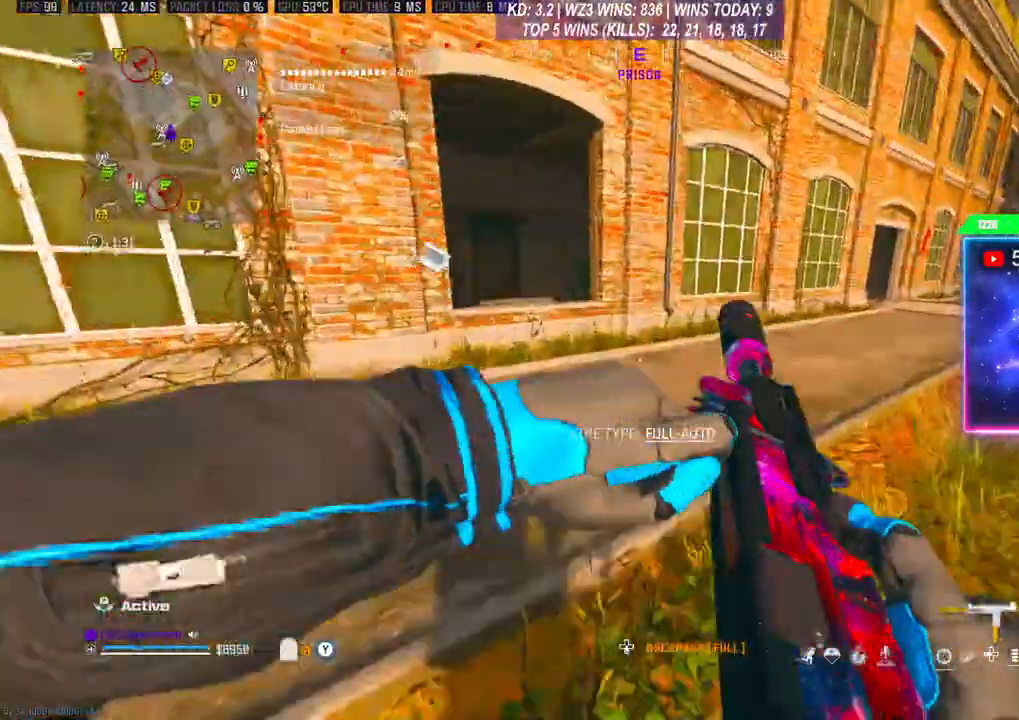
{"buttons": ["A"], "left_stick": "up", "right_stick": "center", "events": [[33, "L3", "up"], [100, "L3", "down"], [200, "L3", "up"], [400, "L3", "down"], [467, "A", "down"], [500, "L3", "up"]]}
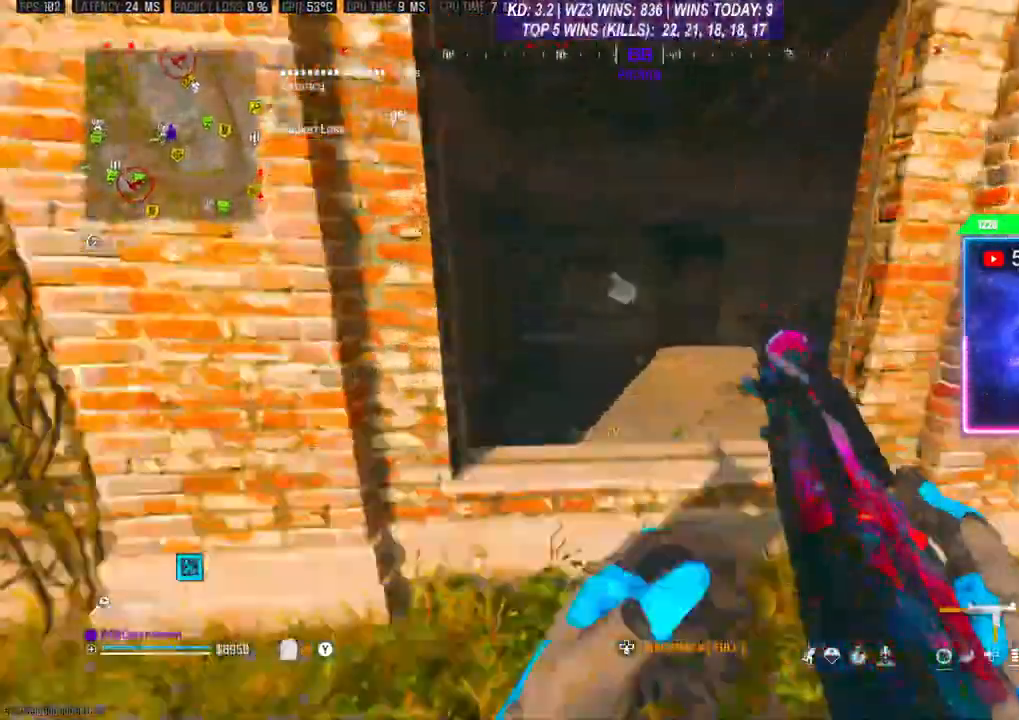
{"buttons": [], "left_stick": "up", "right_stick": "center", "events": [[100, "A", "up"], [133, "left_stick", "up-left"], [233, "L3", "down"], [233, "left_stick", "up"], [467, "L3", "up"]]}
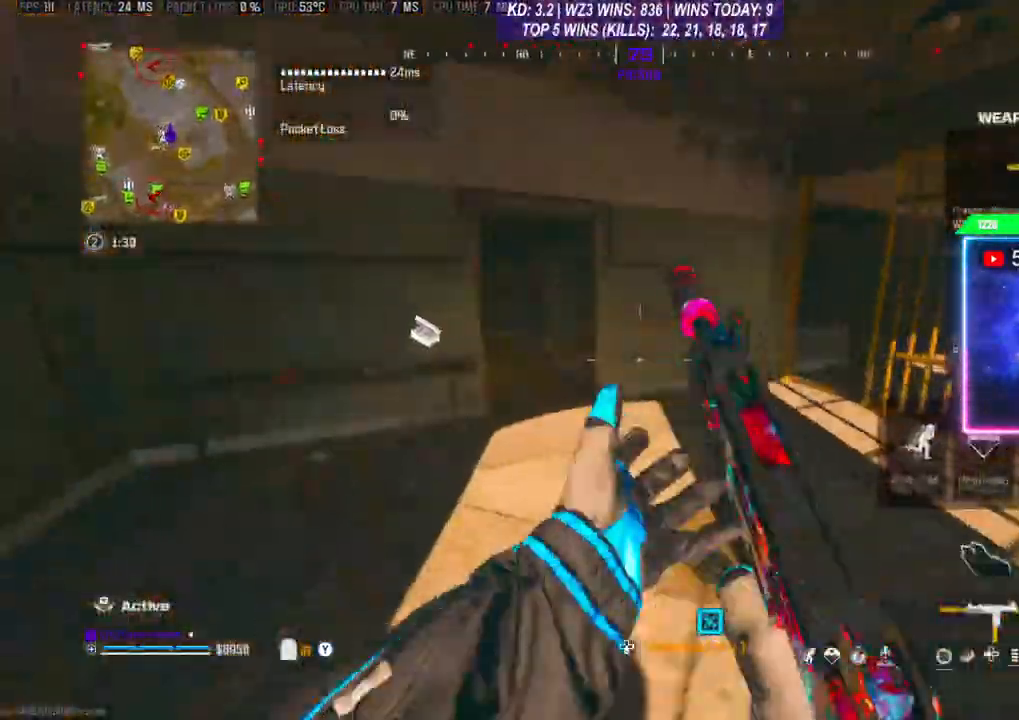
{"buttons": ["L3"], "left_stick": "up-left", "right_stick": "down-left", "events": [[233, "R3", "down"], [333, "R3", "up"], [400, "R3", "down"], [467, "R3", "up"], [467, "right_stick", "down-left"], [500, "L3", "down"], [500, "left_stick", "up-left"]]}
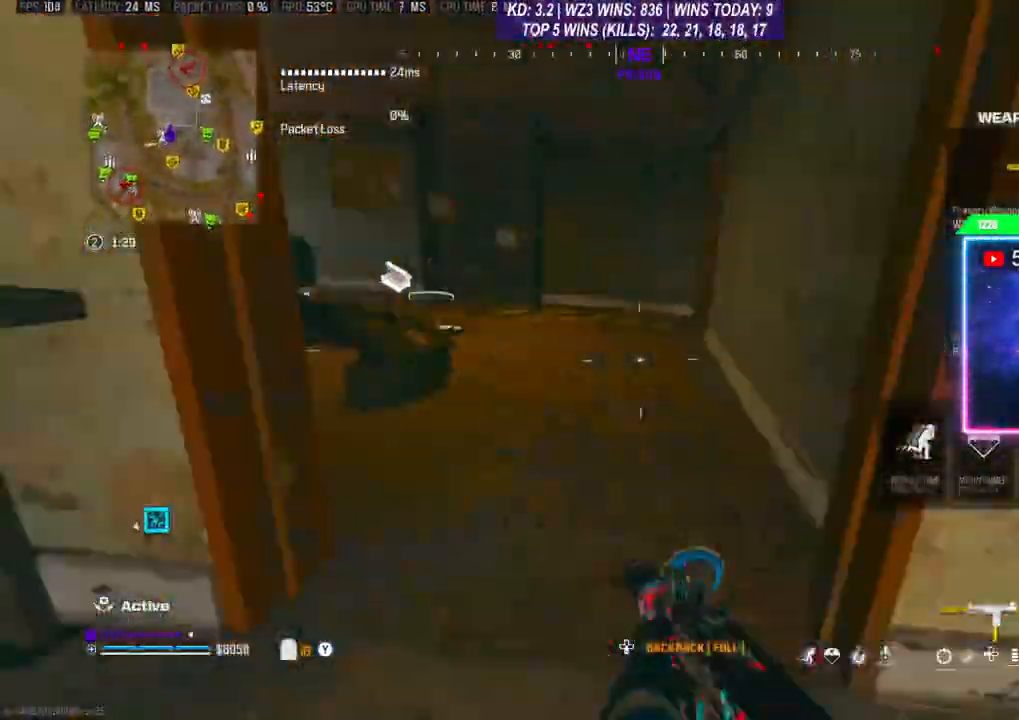
{"buttons": ["L3"], "left_stick": "up", "right_stick": "center", "events": [[33, "R3", "down"], [100, "R3", "up"], [133, "right_stick", "left"], [233, "left_stick", "up"], [233, "right_stick", "up"], [333, "right_stick", "left"], [400, "right_stick", "center"]]}
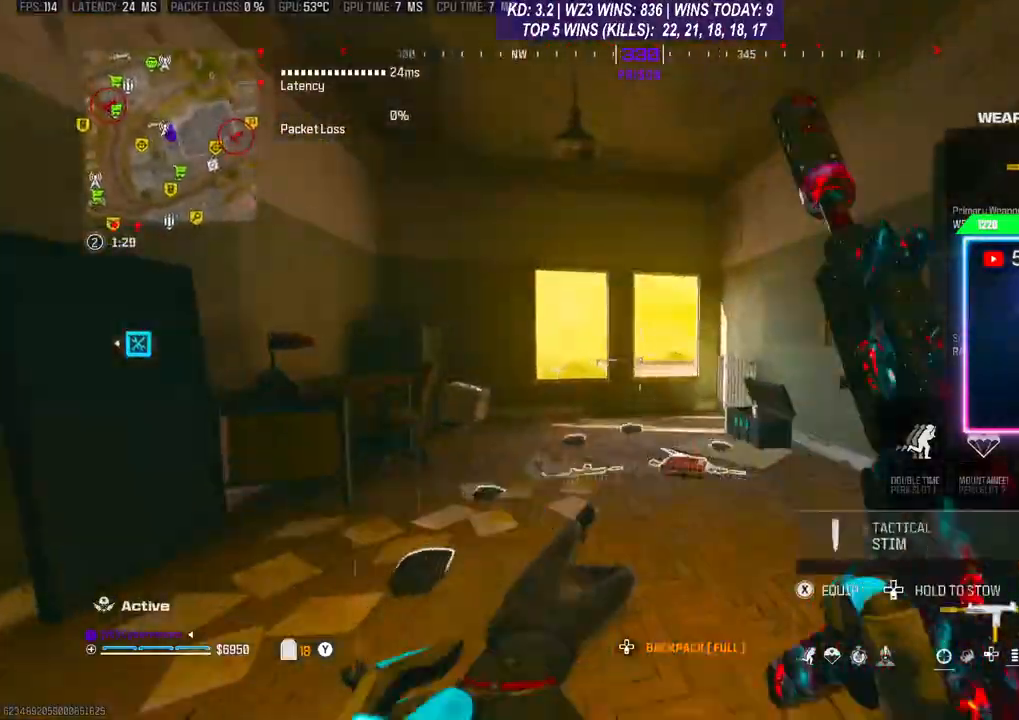
{"buttons": [], "left_stick": "up", "right_stick": "center", "events": [[33, "L3", "up"]]}
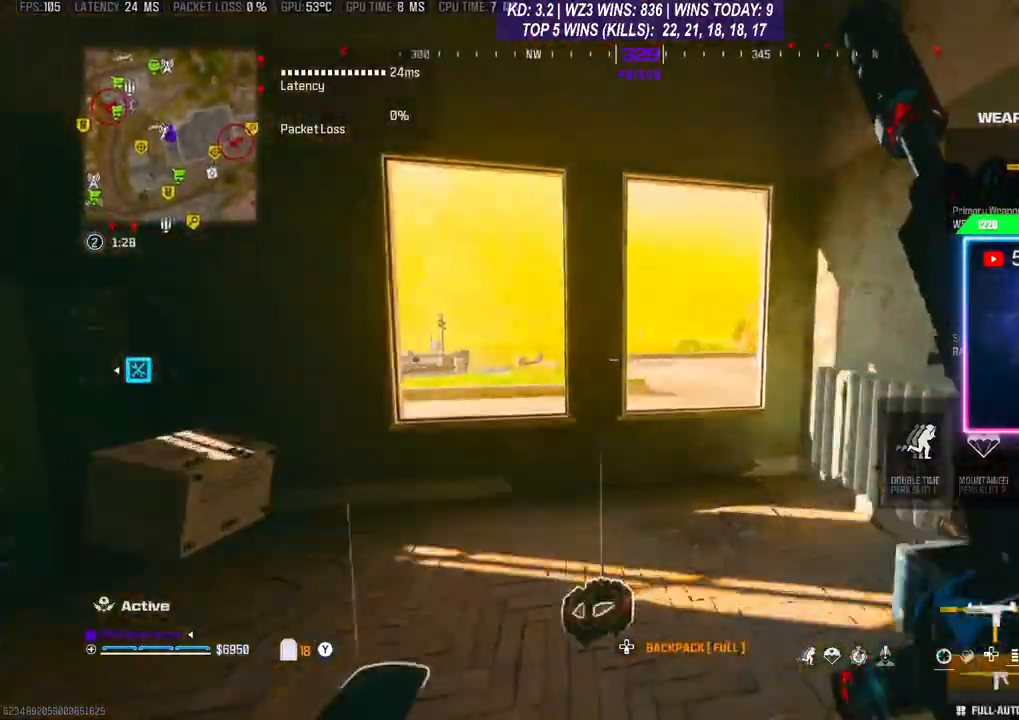
{"buttons": [], "left_stick": "down", "right_stick": "left", "events": [[100, "A", "down"], [133, "left_stick", "center"], [167, "A", "up"], [400, "left_stick", "down"], [433, "right_stick", "down-left"], [500, "right_stick", "left"]]}
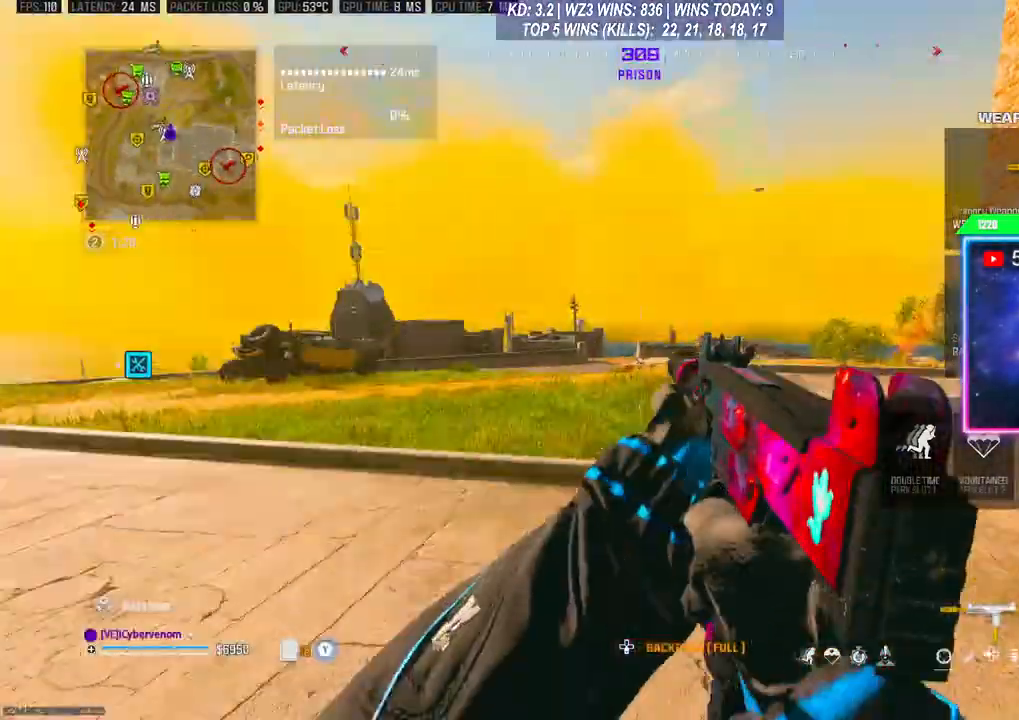
{"buttons": [], "left_stick": "down-left", "right_stick": "left", "events": [[67, "left_stick", "center"], [133, "right_stick", "center"], [333, "left_stick", "down-left"], [500, "right_stick", "left"]]}
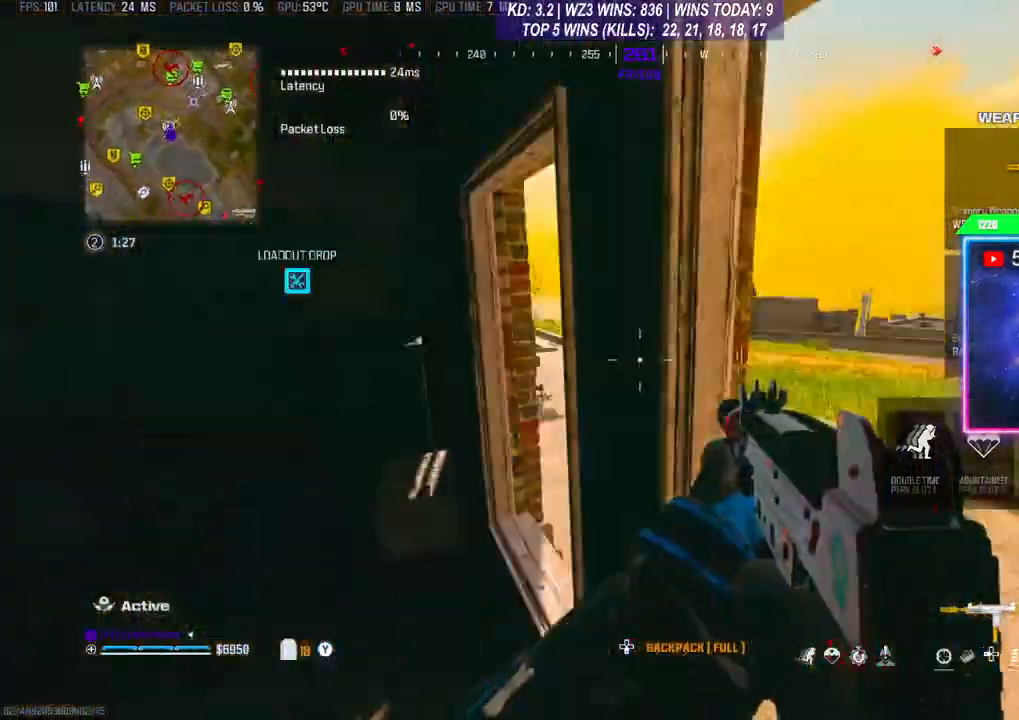
{"buttons": ["L3"], "left_stick": "up-left", "right_stick": "center", "events": [[267, "right_stick", "center"], [367, "left_stick", "up-left"], [467, "L3", "down"]]}
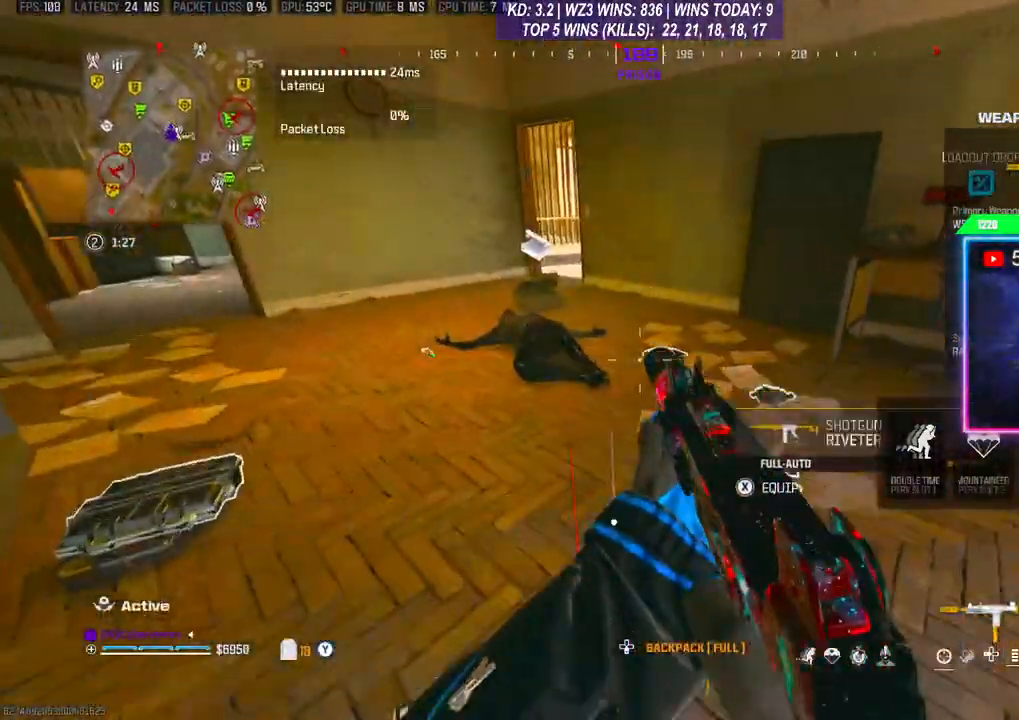
{"buttons": ["X"], "left_stick": "down-right", "right_stick": "center", "events": [[67, "L3", "up"], [367, "left_stick", "up-right"], [433, "left_stick", "down-right"], [500, "X", "down"]]}
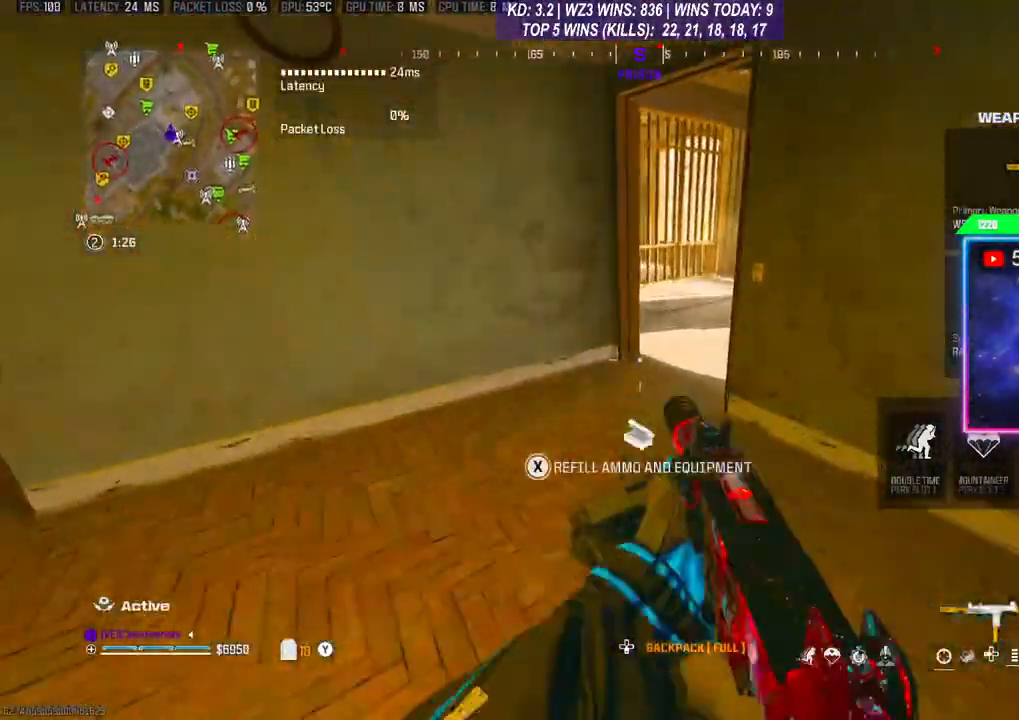
{"buttons": [], "left_stick": "center", "right_stick": "center", "events": [[33, "X", "up"], [267, "left_stick", "down"], [400, "left_stick", "center"], [433, "DPAD_DOWN", "down"], [500, "DPAD_DOWN", "up"]]}
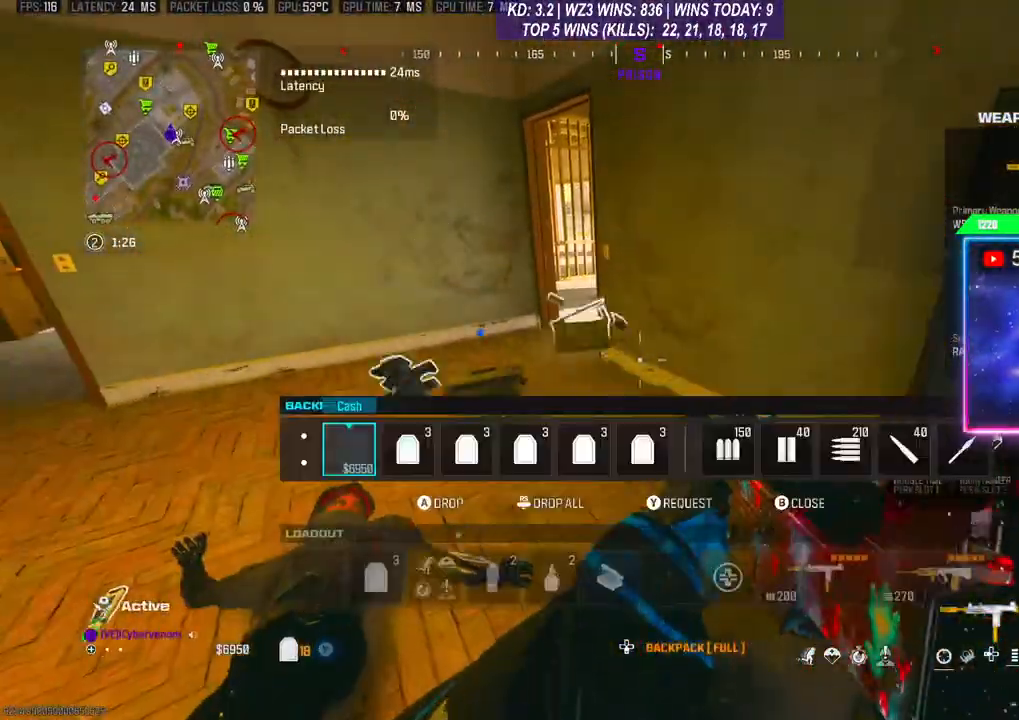
{"buttons": ["DPAD_RIGHT"], "left_stick": "center", "right_stick": "center", "events": [[100, "DPAD_RIGHT", "down"], [167, "DPAD_RIGHT", "up"], [233, "DPAD_RIGHT", "down"], [300, "DPAD_RIGHT", "up"], [367, "DPAD_RIGHT", "down"], [433, "DPAD_RIGHT", "up"], [467, "DPAD_RIGHT", "down"]]}
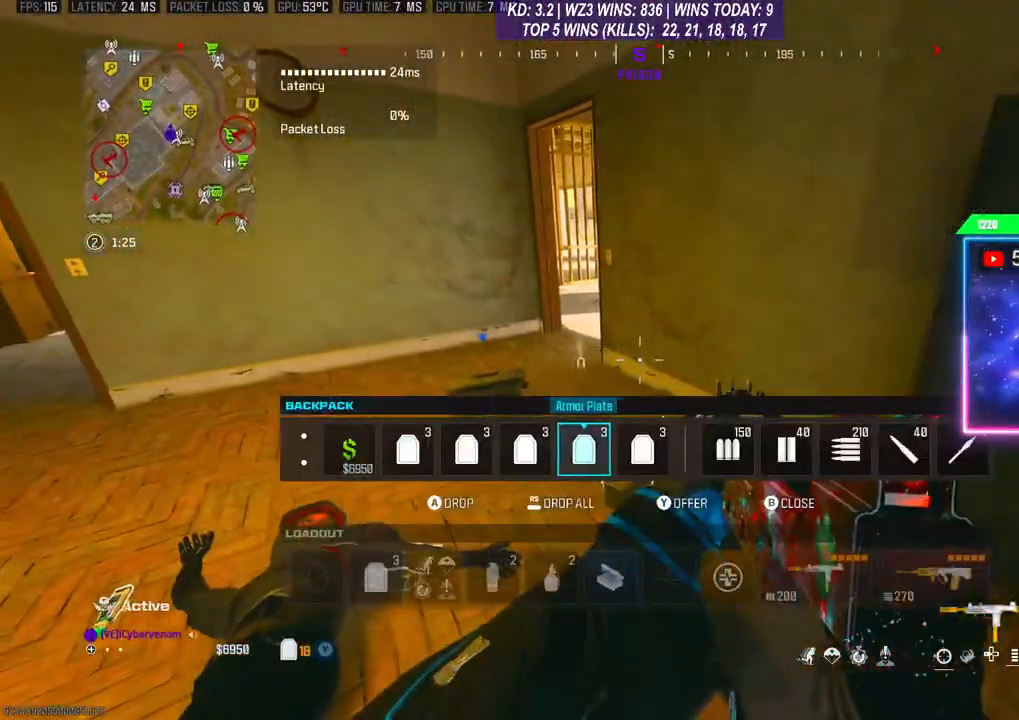
{"buttons": [], "left_stick": "center", "right_stick": "center", "events": [[33, "DPAD_RIGHT", "up"], [100, "DPAD_RIGHT", "down"], [167, "DPAD_RIGHT", "up"], [233, "R3", "down"], [300, "R3", "up"], [433, "B", "down"], [500, "B", "up"]]}
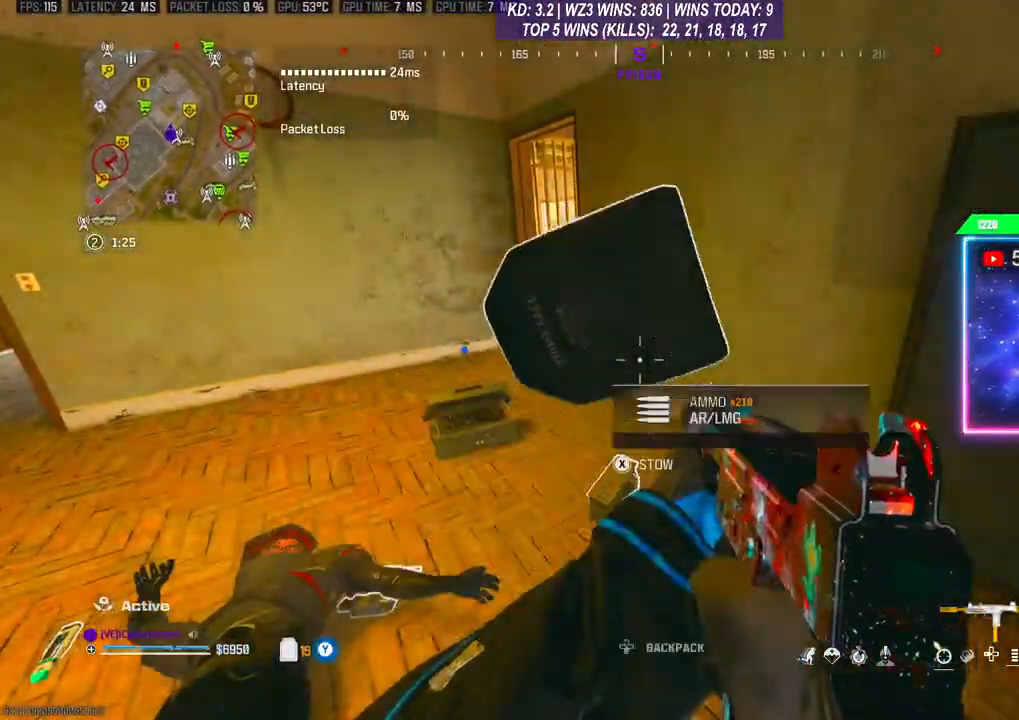
{"buttons": [], "left_stick": "center", "right_stick": "center", "events": [[67, "L3", "down"], [67, "left_stick", "up-left"], [233, "L3", "up"], [333, "left_stick", "center"], [367, "X", "down"], [400, "X", "up"]]}
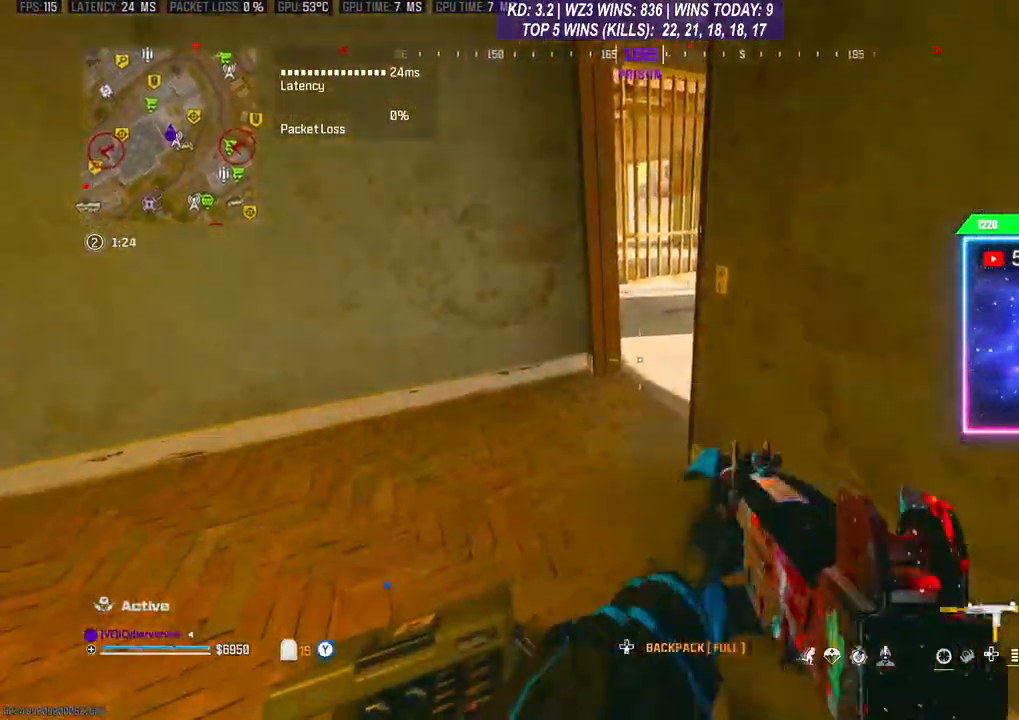
{"buttons": [], "left_stick": "center", "right_stick": "right", "events": [[100, "right_stick", "left"], [300, "right_stick", "center"], [500, "right_stick", "right"]]}
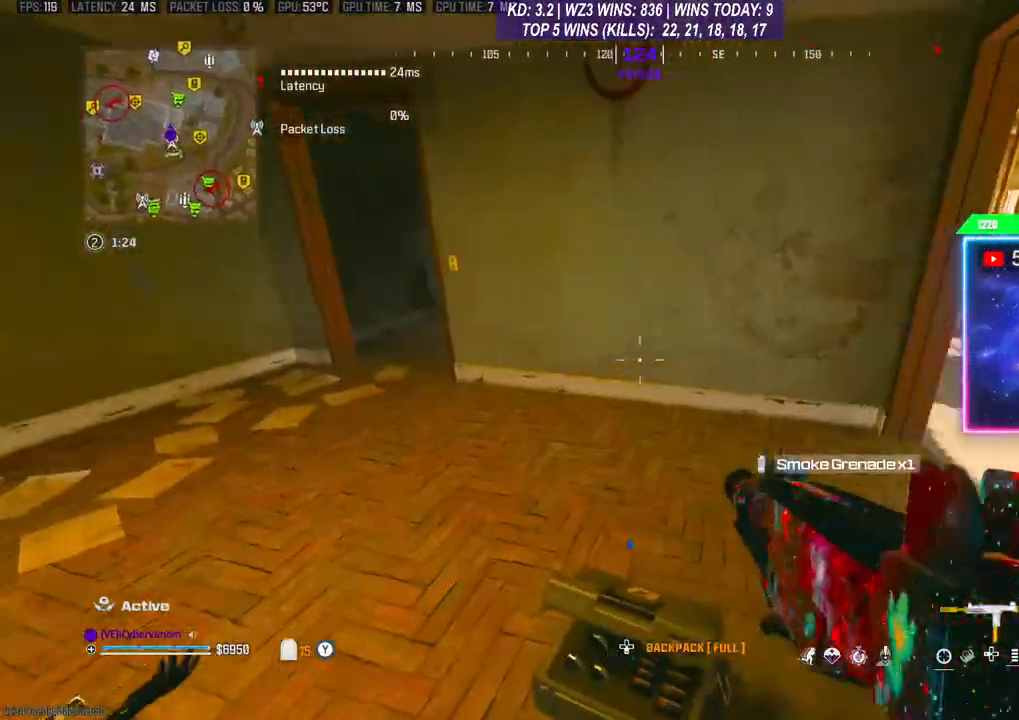
{"buttons": [], "left_stick": "up-left", "right_stick": "right", "events": [[133, "left_stick", "up-left"], [300, "right_stick", "center"], [433, "right_stick", "right"]]}
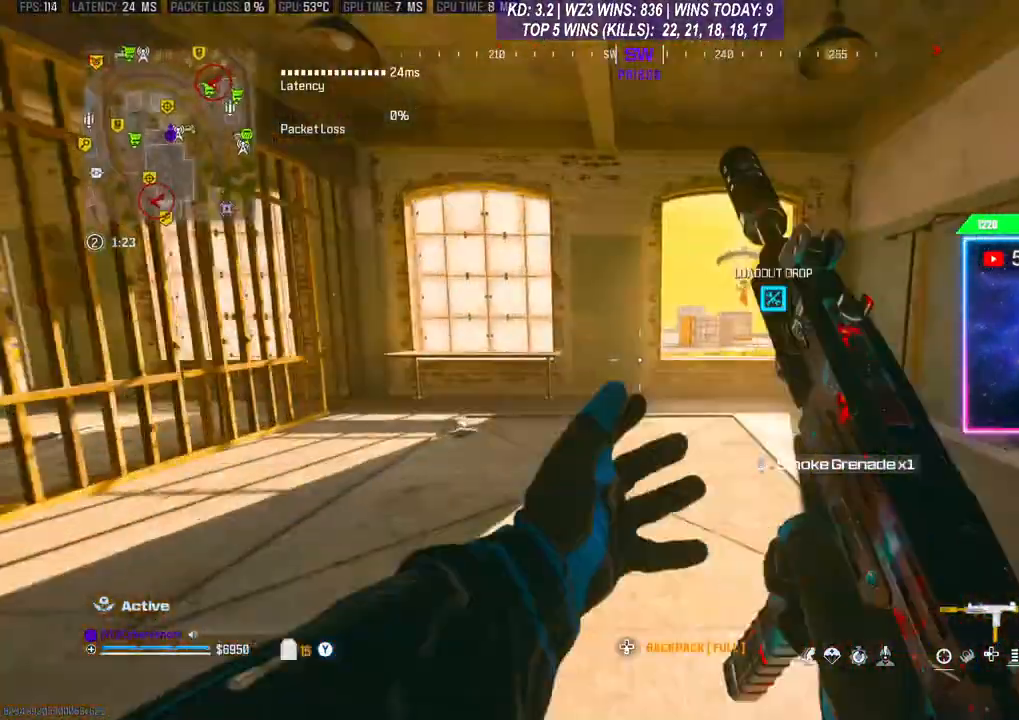
{"buttons": [], "left_stick": "up", "right_stick": "center", "events": [[33, "left_stick", "up"], [167, "left_stick", "right"], [167, "right_stick", "center"], [233, "L3", "down"], [233, "left_stick", "up-right"], [367, "L3", "up"], [367, "left_stick", "up"]]}
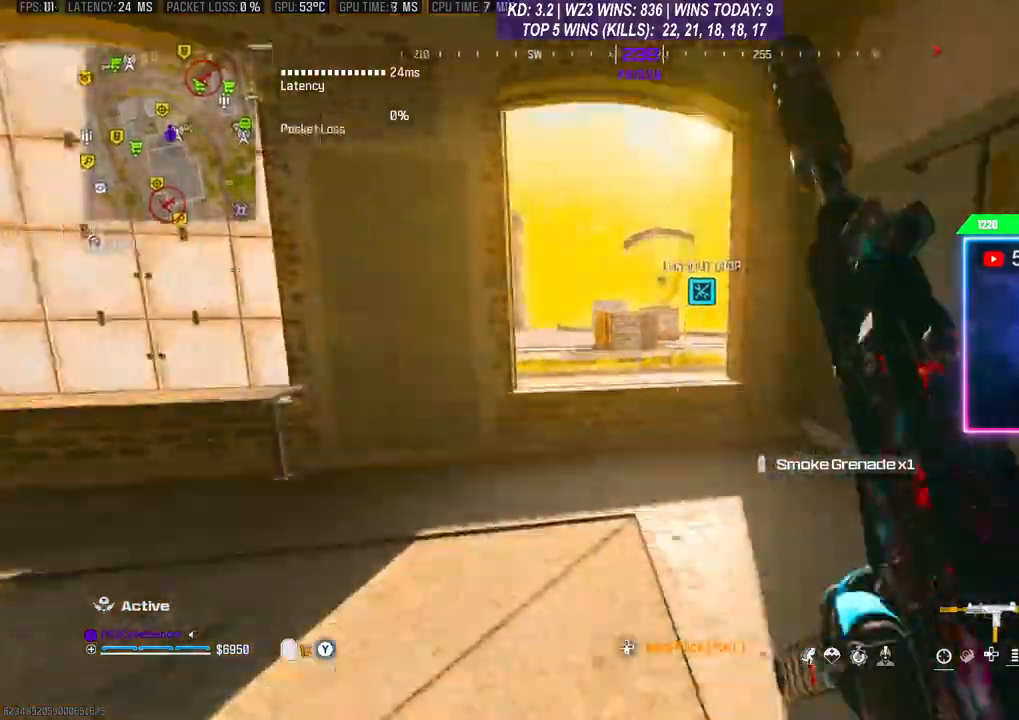
{"buttons": [], "left_stick": "up", "right_stick": "center", "events": [[267, "A", "down"], [433, "A", "up"]]}